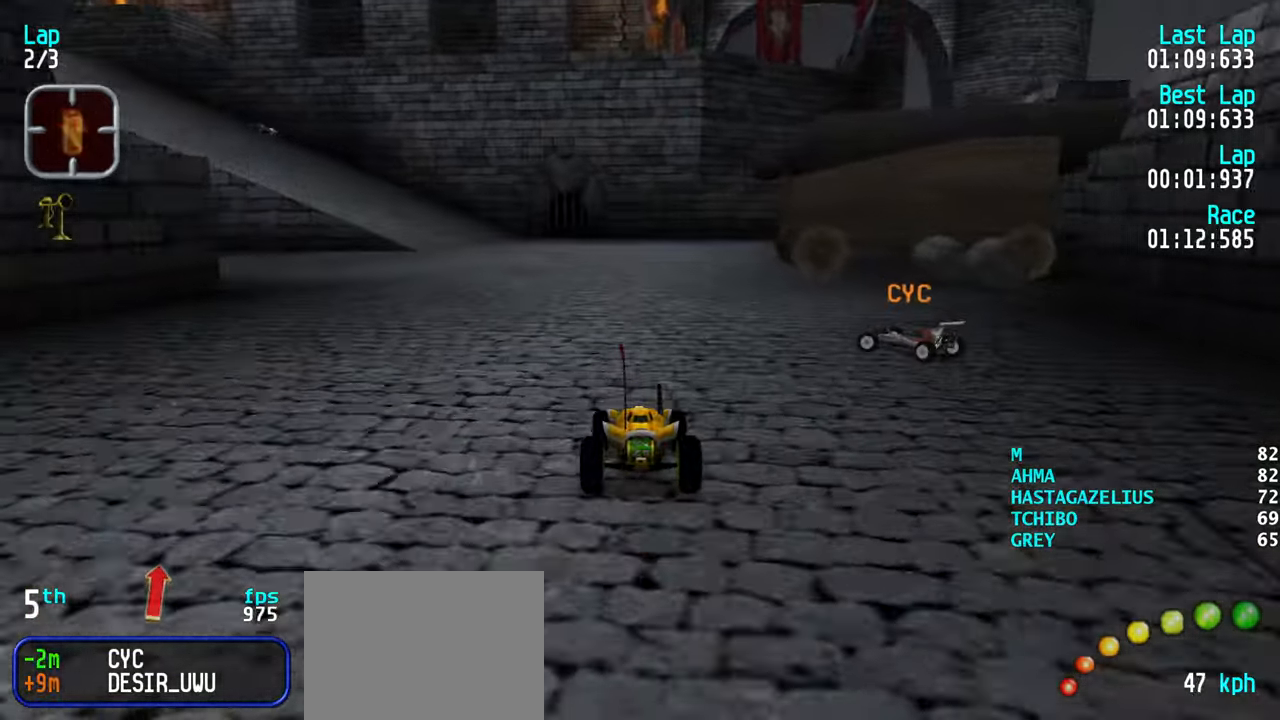
Gameplay with keyboard; each line is a JSON object with the keys held at the frame after it. "events" lists presses ("down") and releases ("up") of "down", "left", "right" and "up" between this image and that frame as [ms after this image, input, new state], when the widget could be followed in between. No other keys are recorded. Mouse input is not recorded.
{"keys": ["up"], "events": [[183, "left", "down"], [233, "left", "up"], [333, "left", "down"], [416, "left", "up"]]}
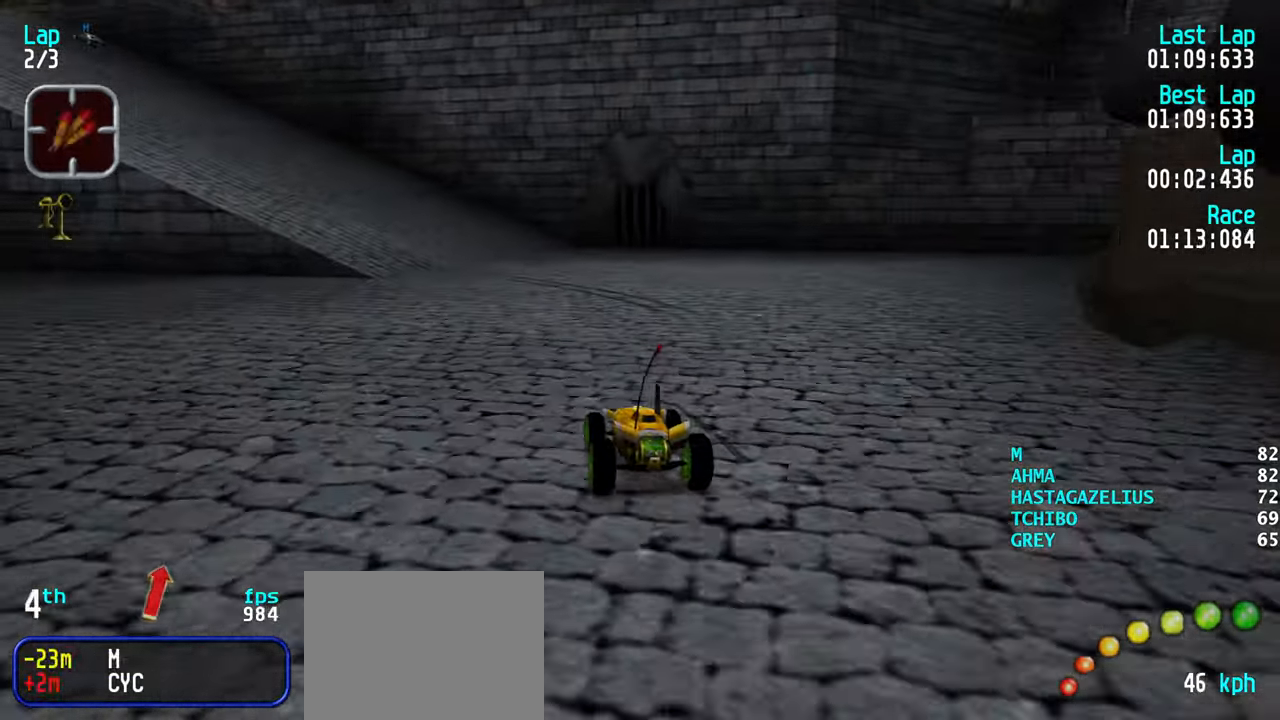
{"keys": ["up"], "events": [[16, "left", "down"], [66, "left", "up"], [150, "left", "down"], [250, "left", "up"], [300, "left", "down"], [383, "left", "up"]]}
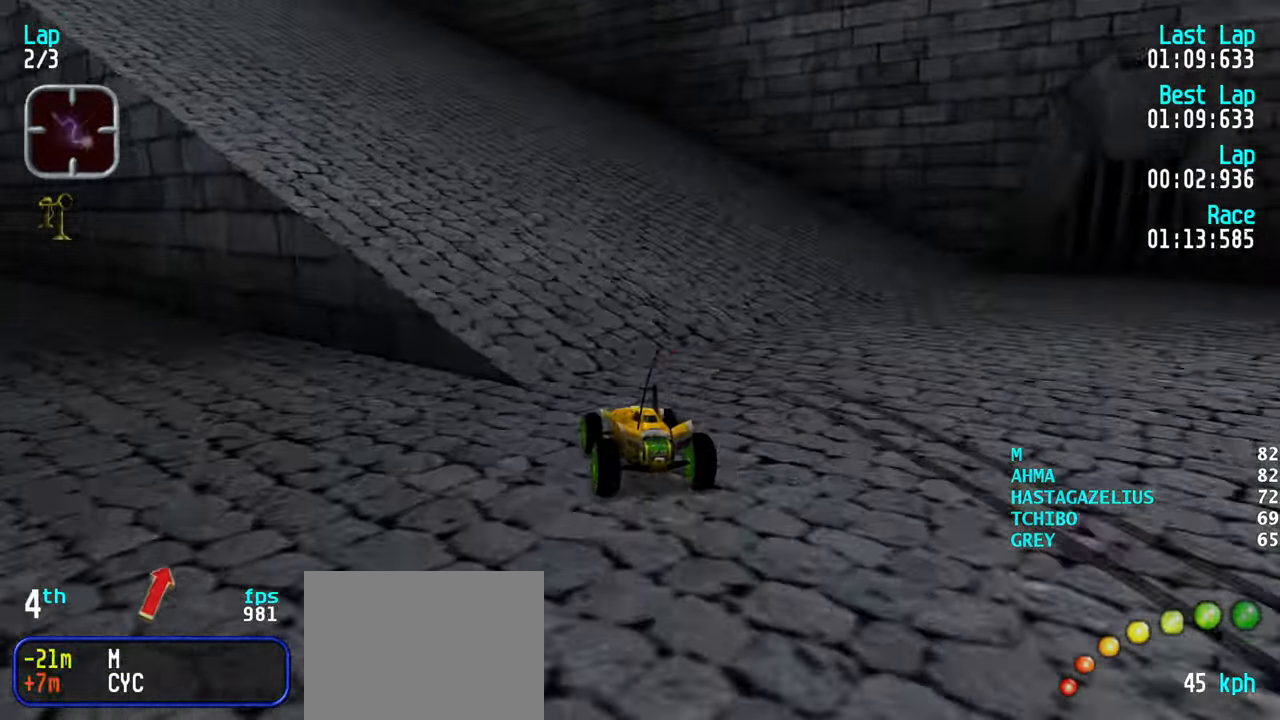
{"keys": ["left", "up"], "events": [[66, "left", "down"], [116, "left", "up"], [316, "left", "down"], [400, "left", "up"], [450, "left", "down"]]}
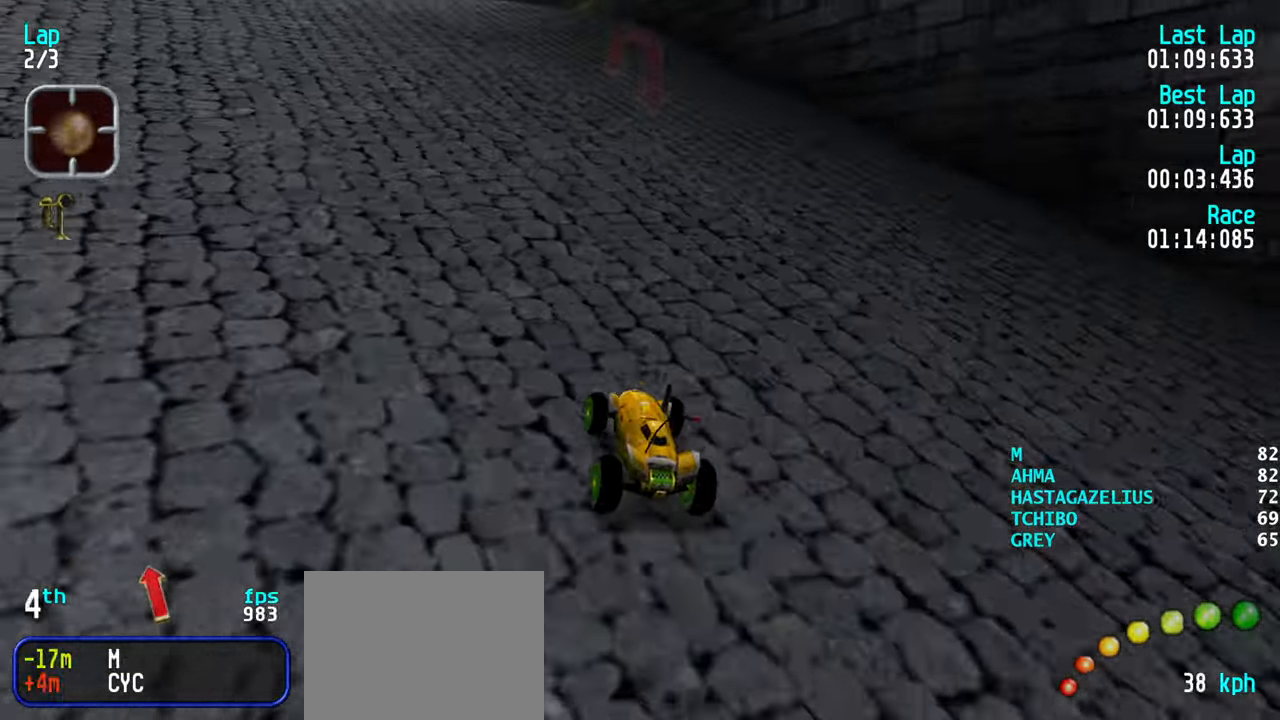
{"keys": ["up"], "events": [[100, "left", "up"], [133, "left", "down"], [233, "left", "up"], [366, "right", "down"], [466, "right", "up"]]}
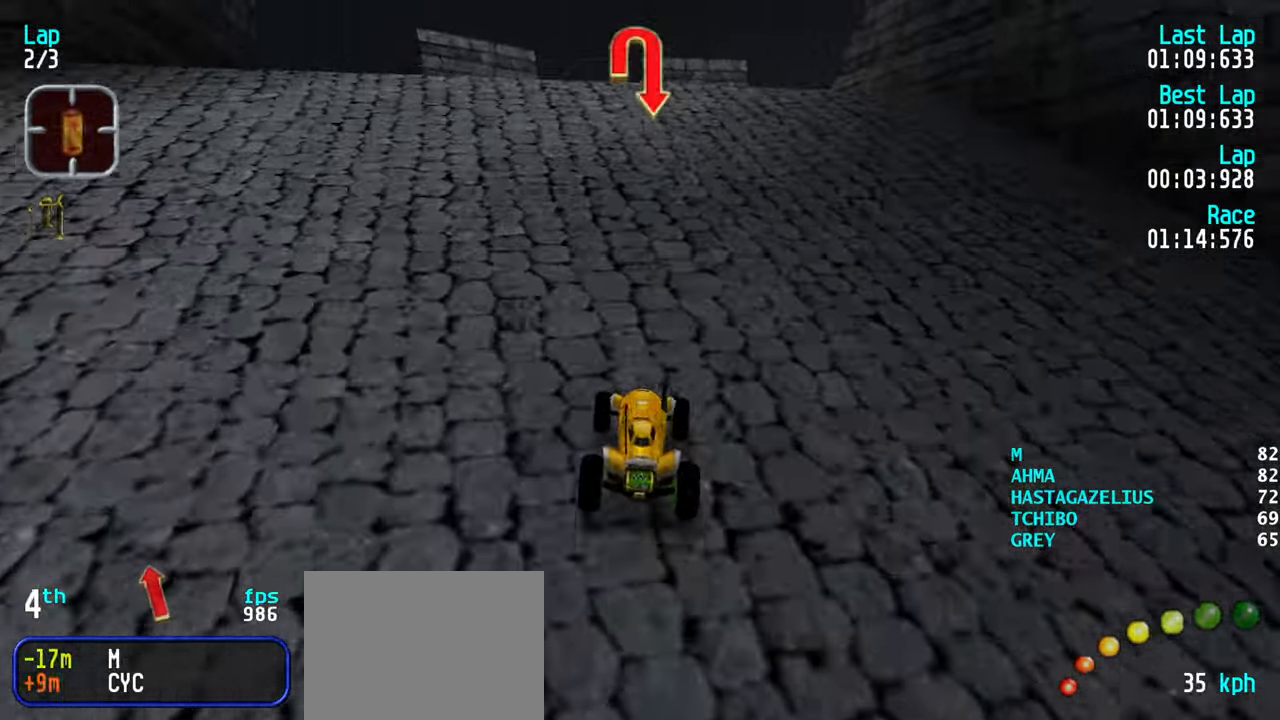
{"keys": ["right", "up"], "events": [[16, "right", "down"], [100, "right", "up"], [200, "up", "up"], [433, "right", "down"], [483, "up", "down"]]}
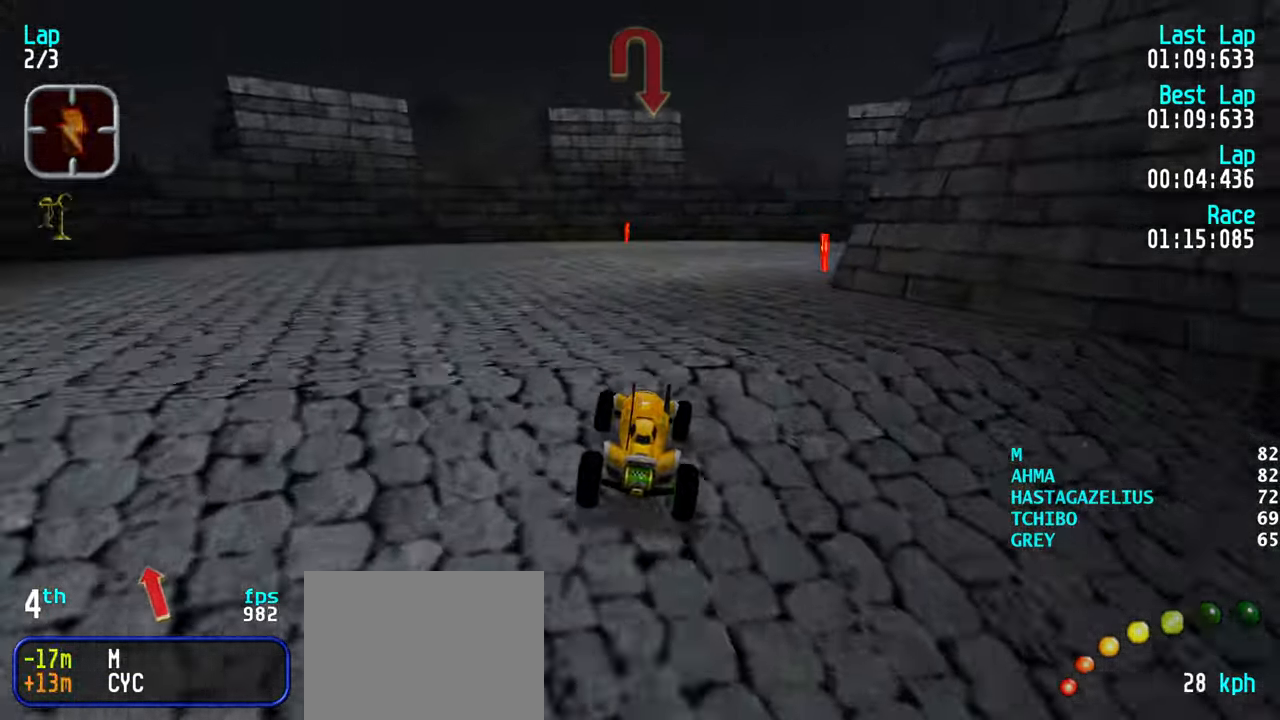
{"keys": [], "events": [[166, "right", "up"], [166, "up", "up"]]}
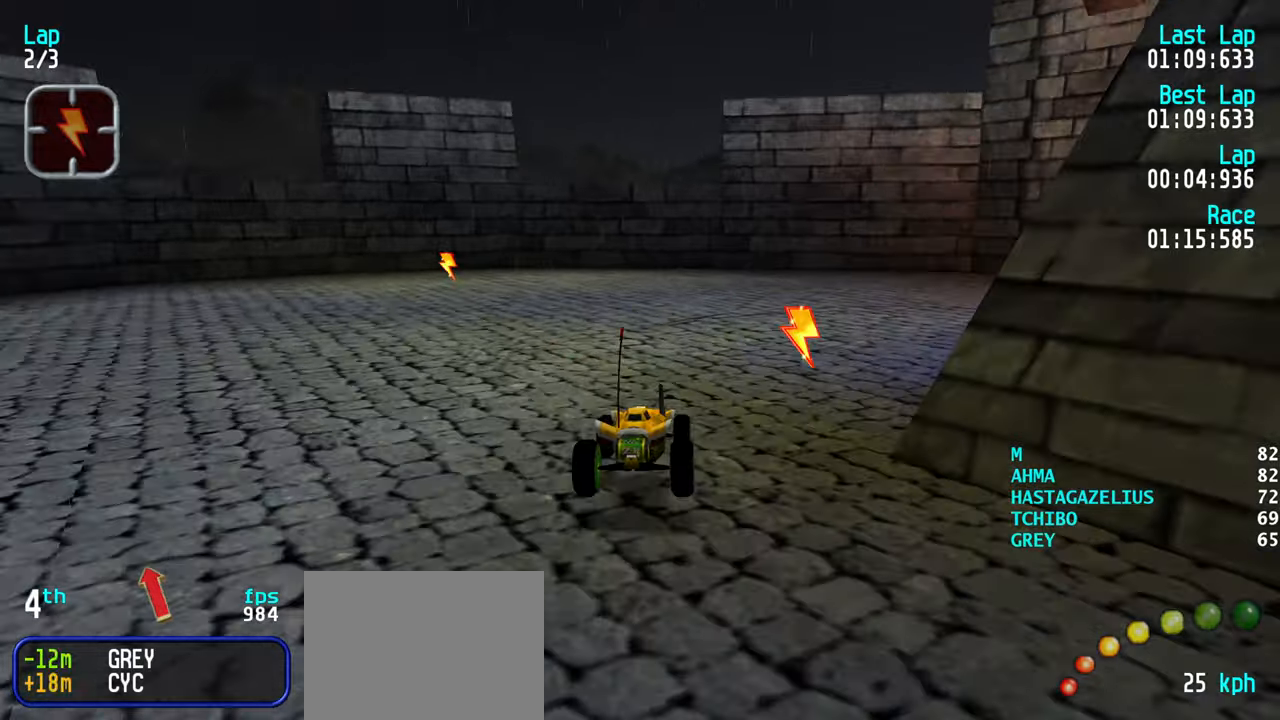
{"keys": ["right", "up"], "events": [[50, "right", "down"], [183, "up", "down"]]}
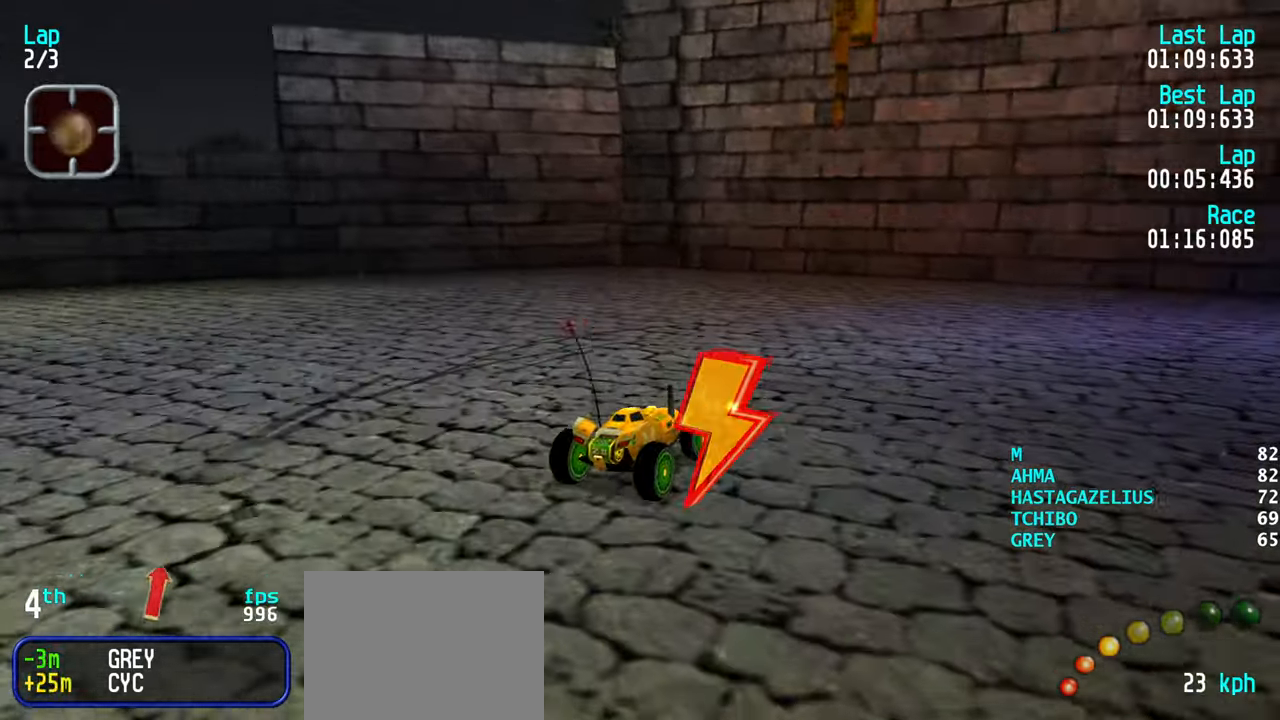
{"keys": ["right", "up"], "events": [[250, "right", "up"], [333, "right", "down"]]}
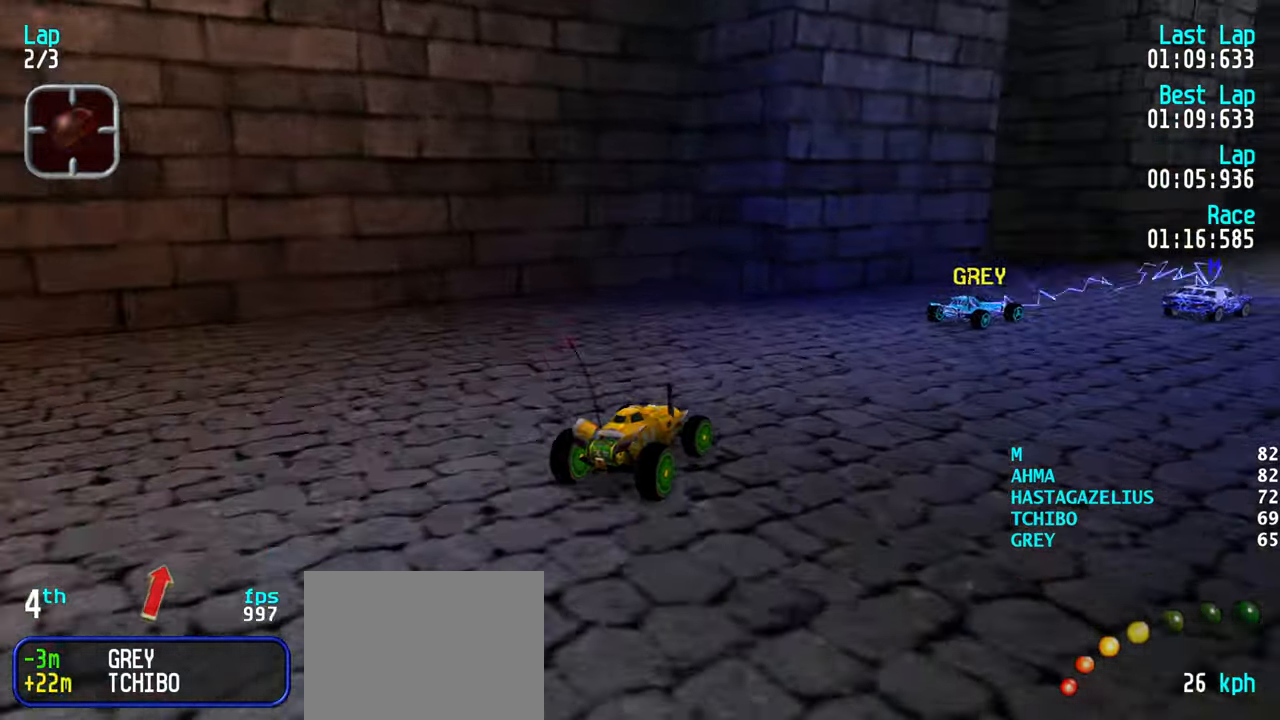
{"keys": ["right"], "events": [[83, "right", "up"], [83, "up", "up"], [117, "right", "down"], [167, "down", "down"], [217, "right", "up"], [317, "right", "down"], [450, "down", "up"]]}
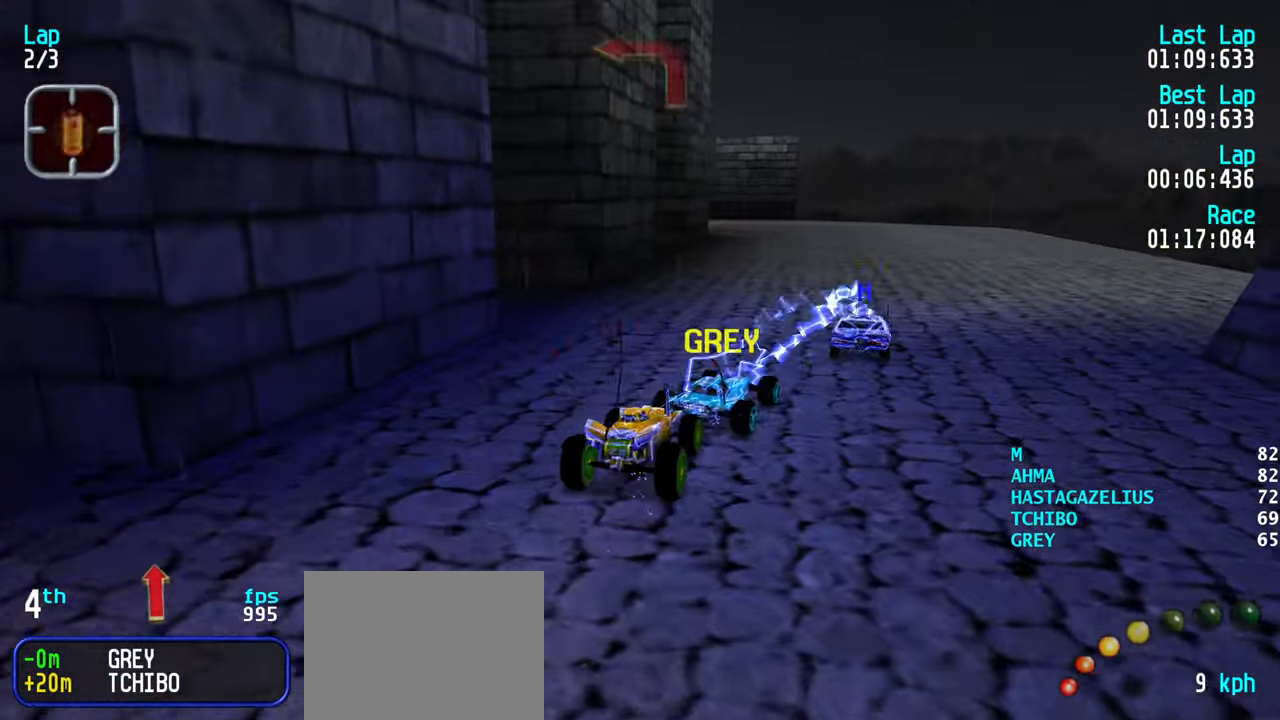
{"keys": ["left", "up"], "events": [[133, "up", "down"], [233, "right", "up"], [333, "left", "down"]]}
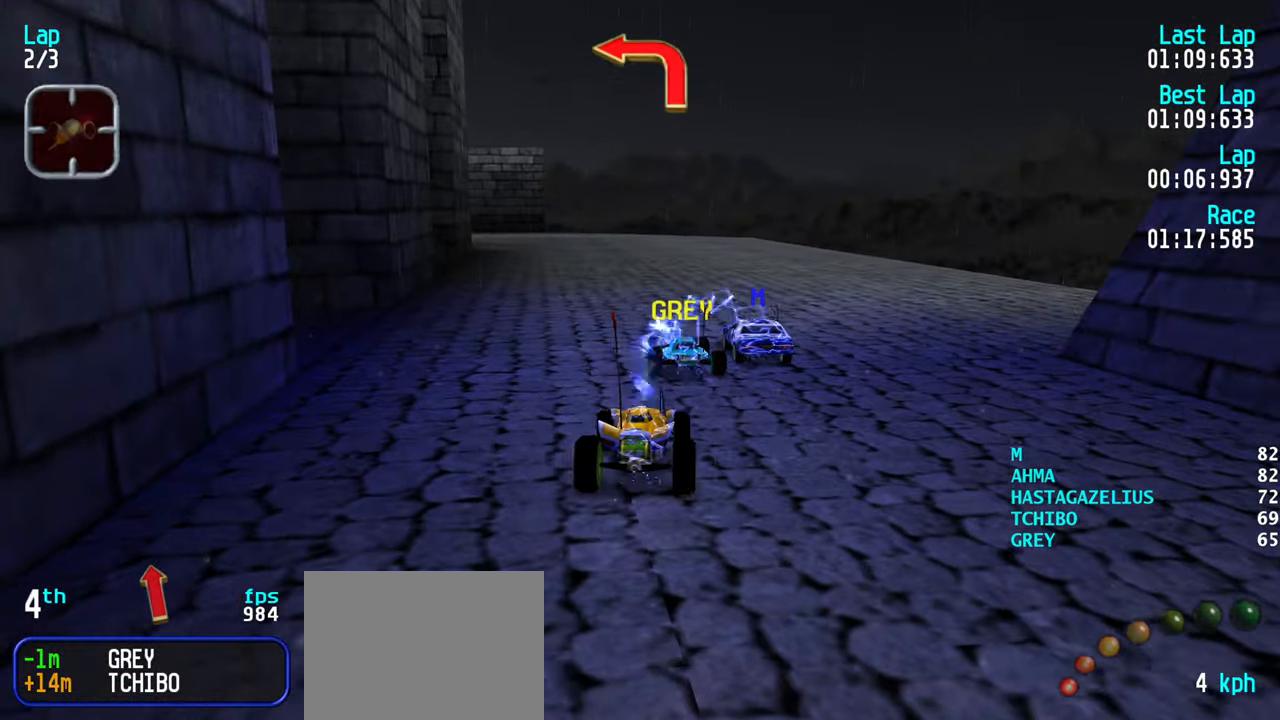
{"keys": ["up"], "events": [[100, "left", "up"]]}
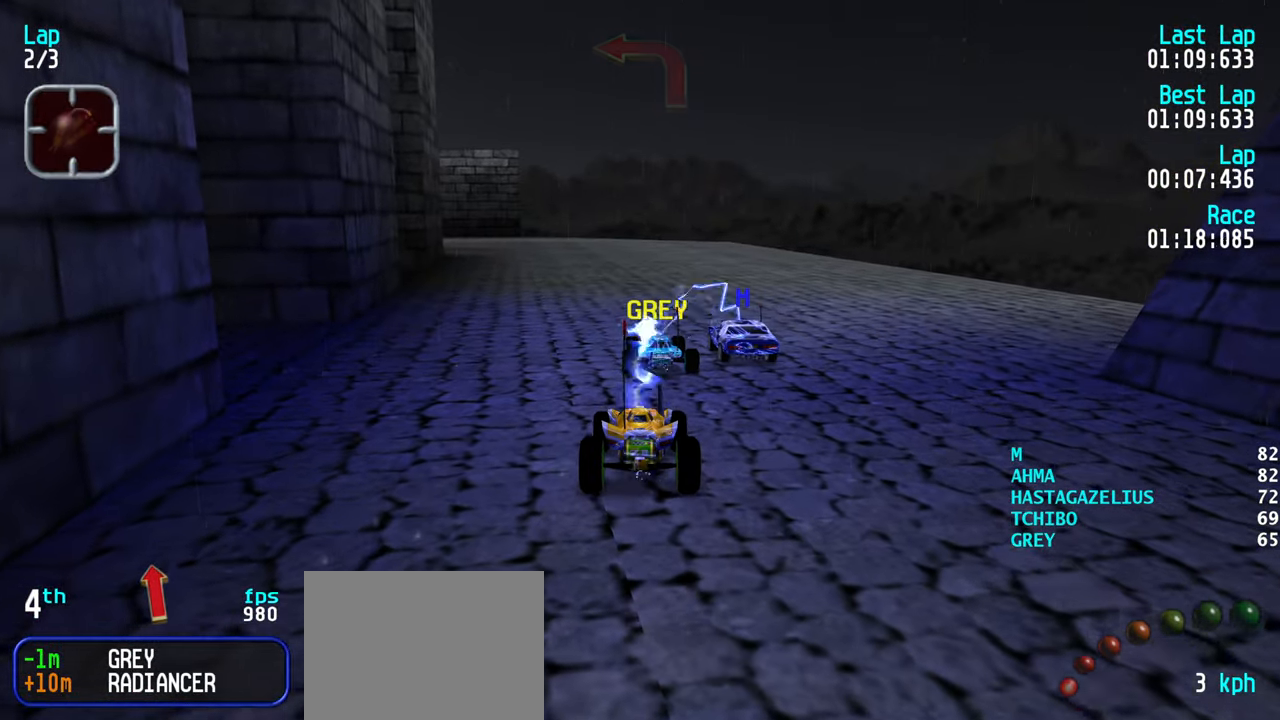
{"keys": ["up"], "events": [[83, "left", "down"], [267, "left", "up"]]}
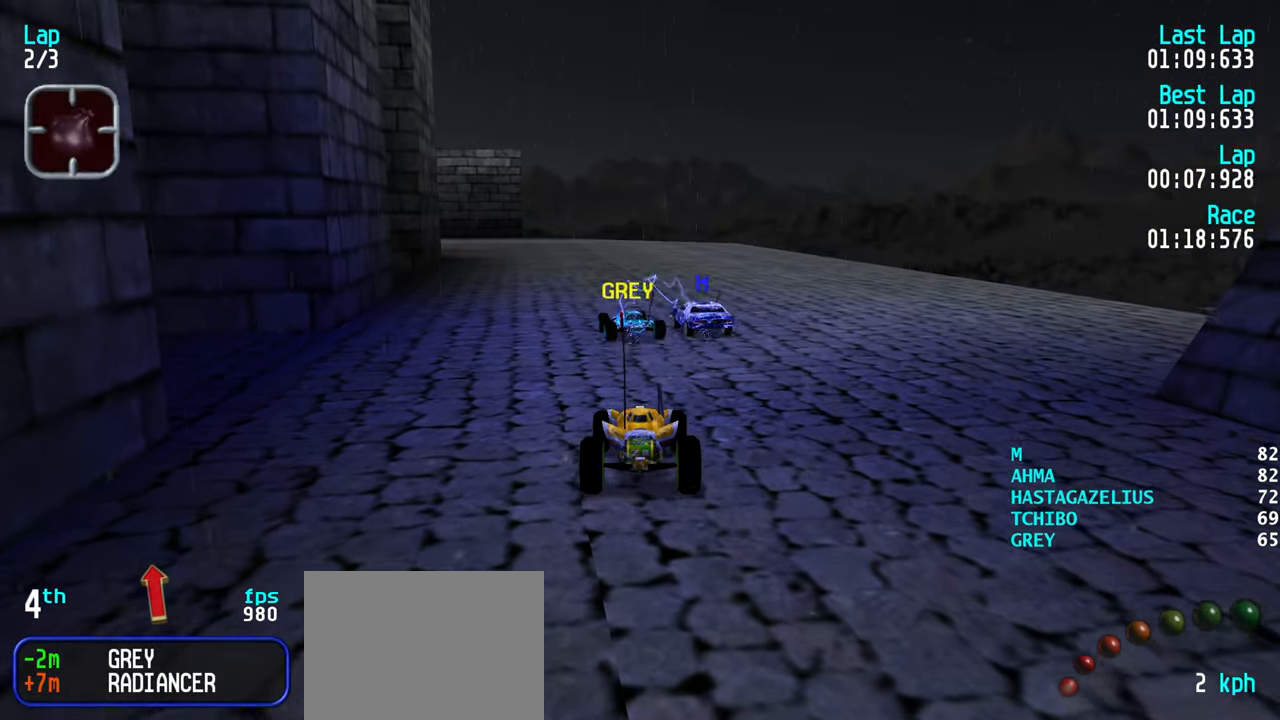
{"keys": ["up"], "events": []}
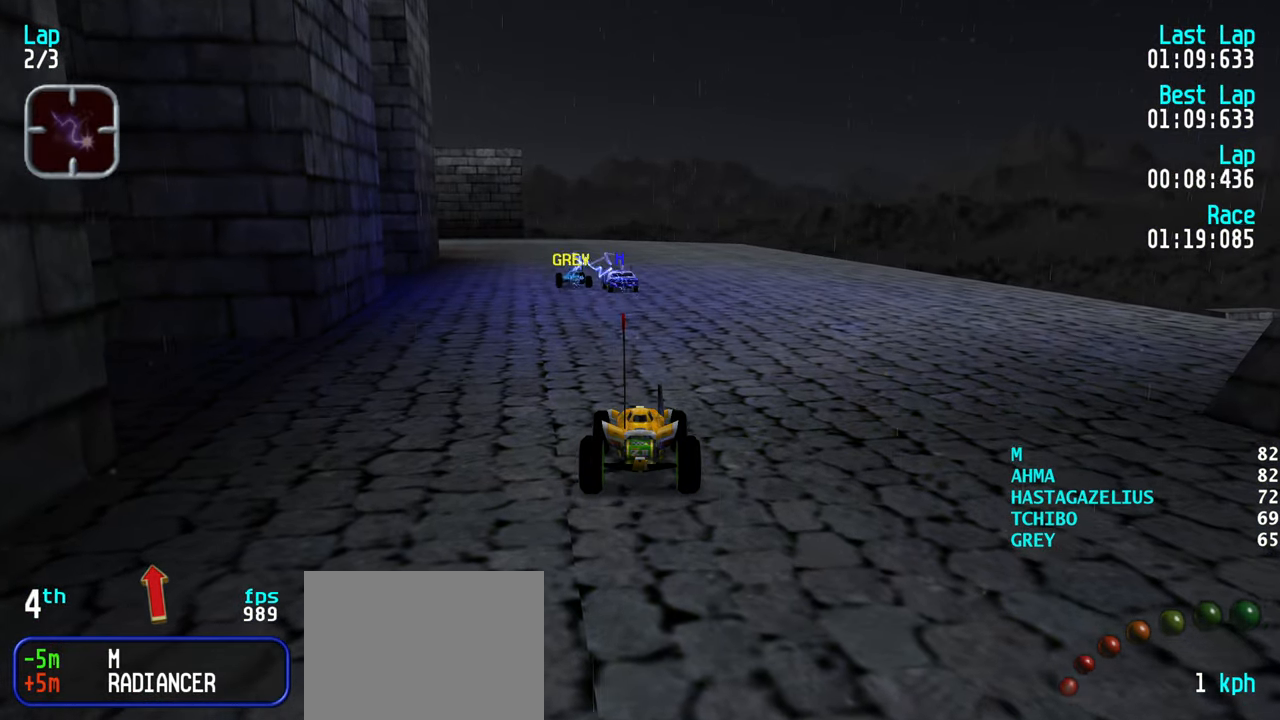
{"keys": ["up"], "events": []}
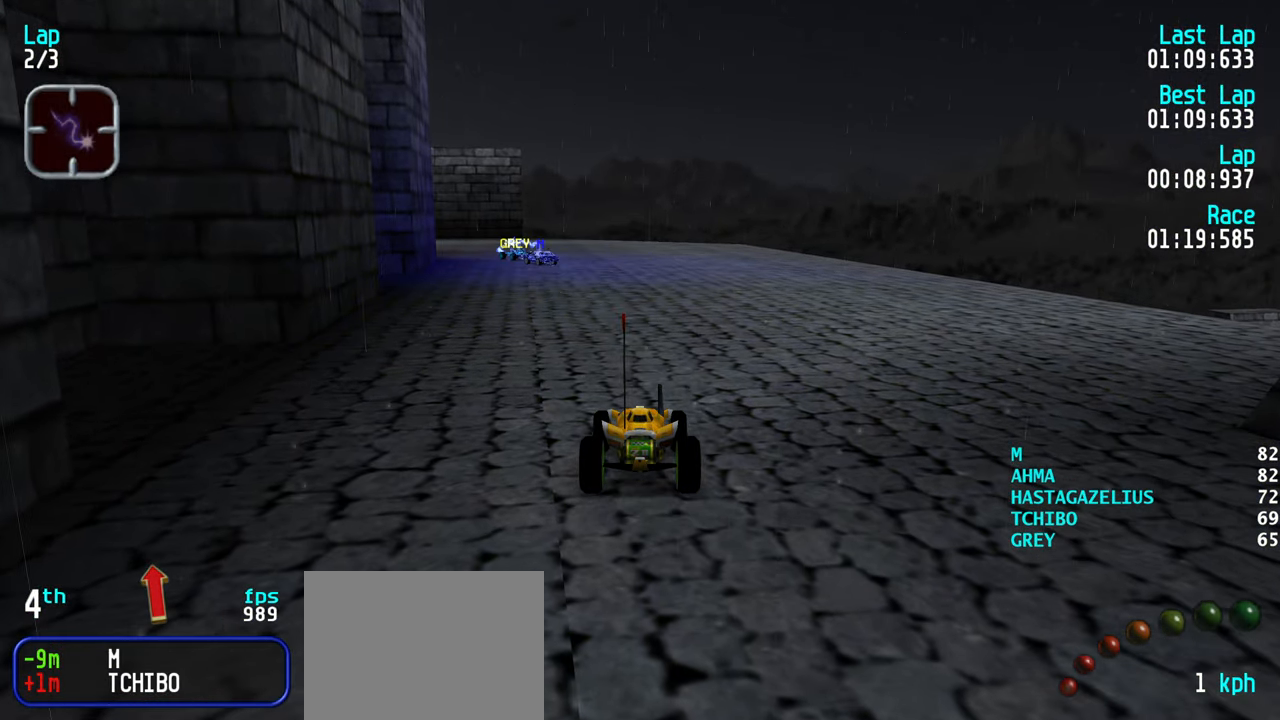
{"keys": ["up"], "events": []}
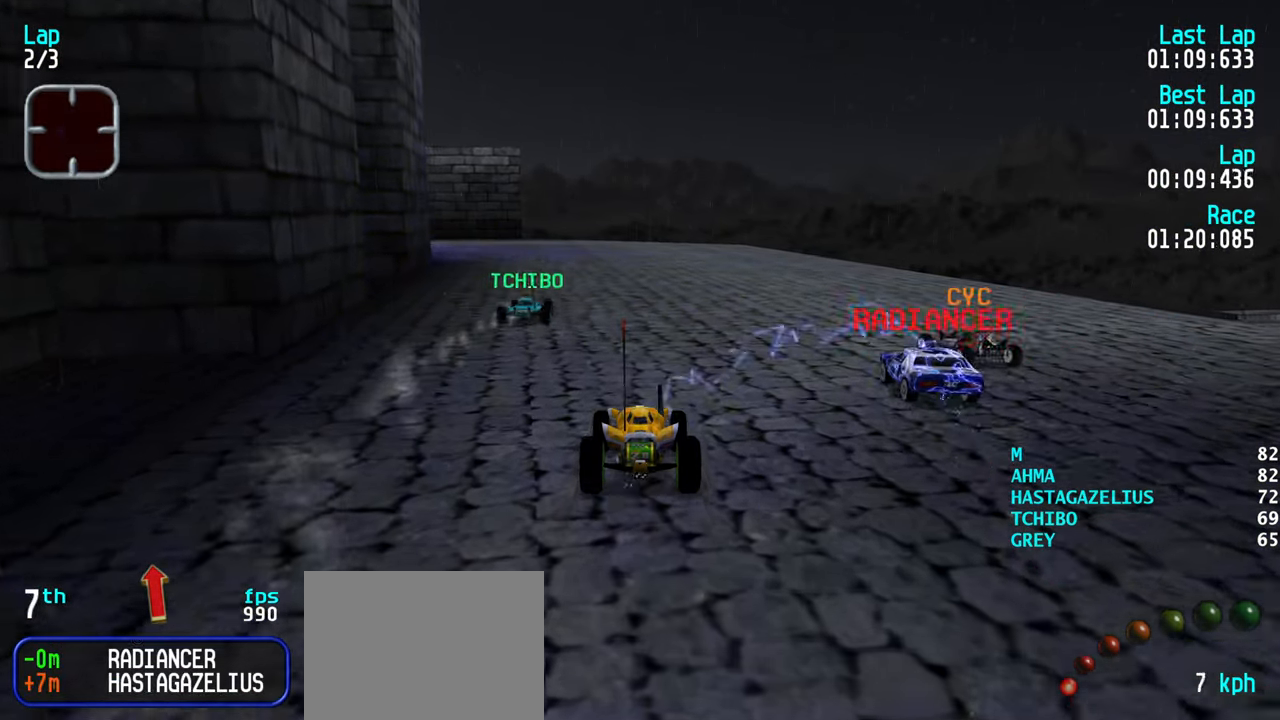
{"keys": ["up"], "events": [[233, "left", "down"], [317, "left", "up"]]}
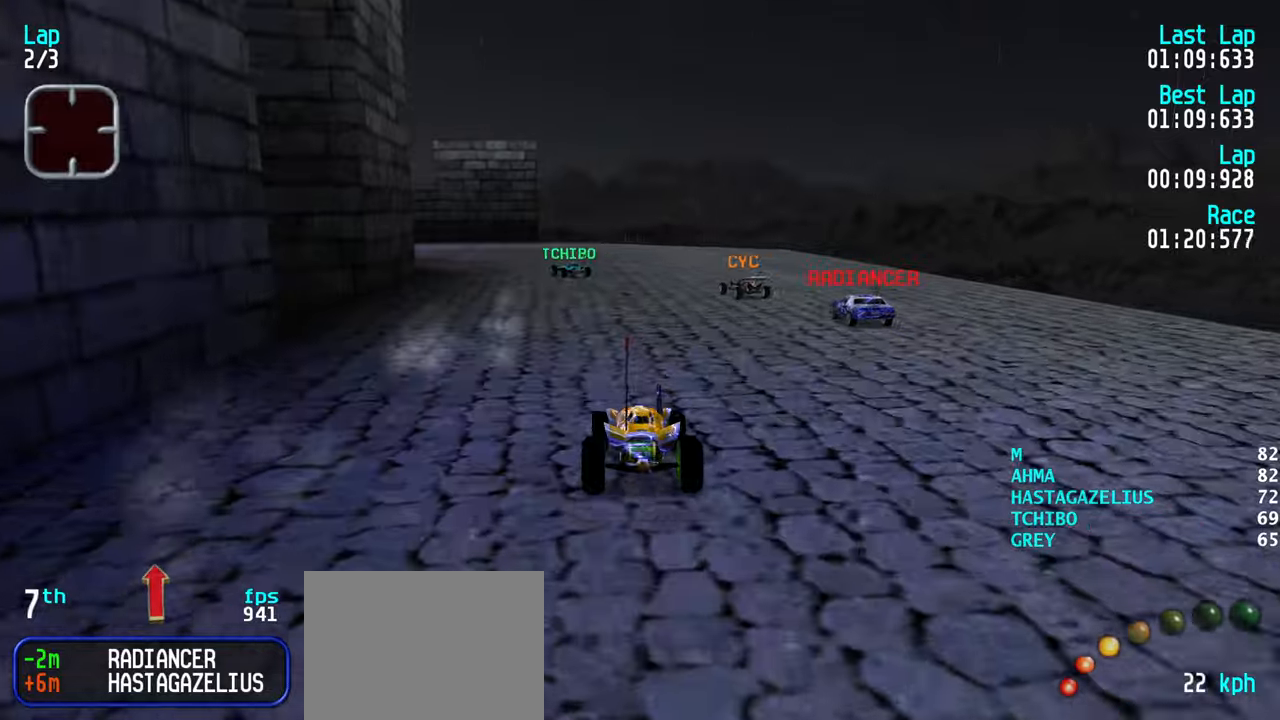
{"keys": ["up"], "events": [[17, "left", "down"], [100, "left", "up"], [200, "left", "down"], [300, "left", "up"], [384, "left", "down"], [434, "left", "up"]]}
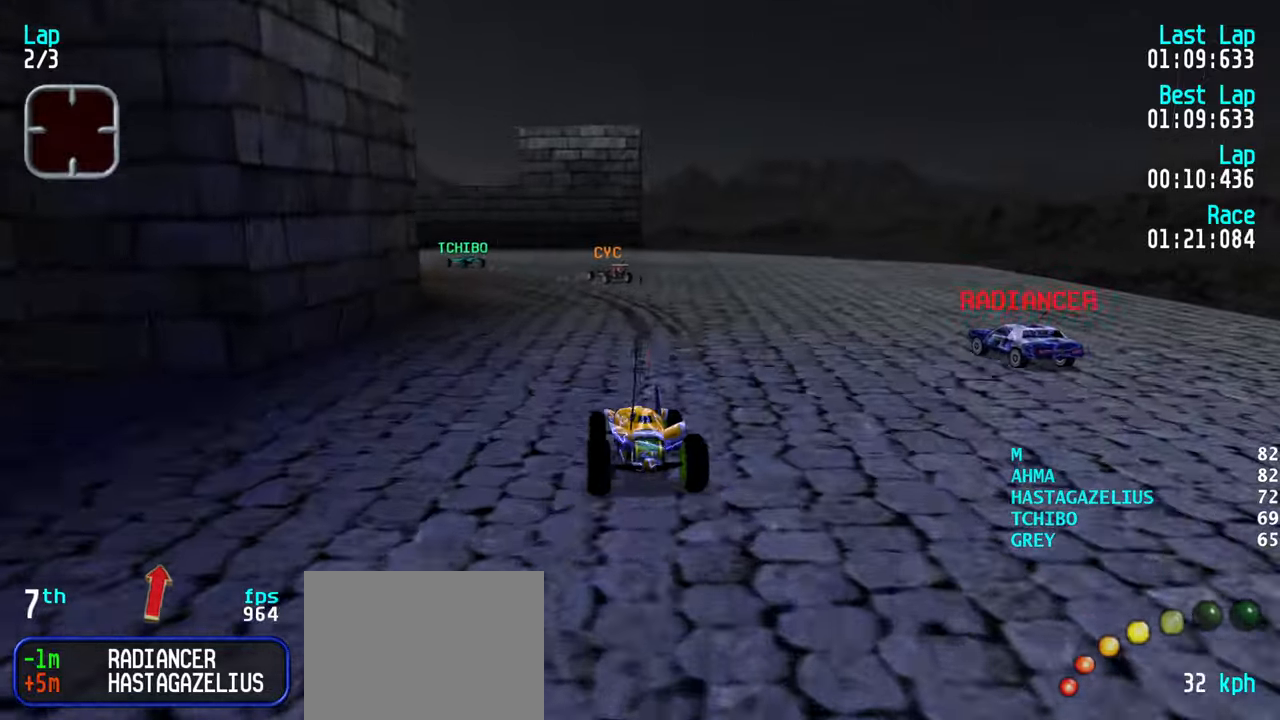
{"keys": ["up"], "events": [[34, "left", "down"], [117, "left", "up"], [167, "left", "down"], [317, "left", "up"], [350, "left", "down"], [450, "left", "up"]]}
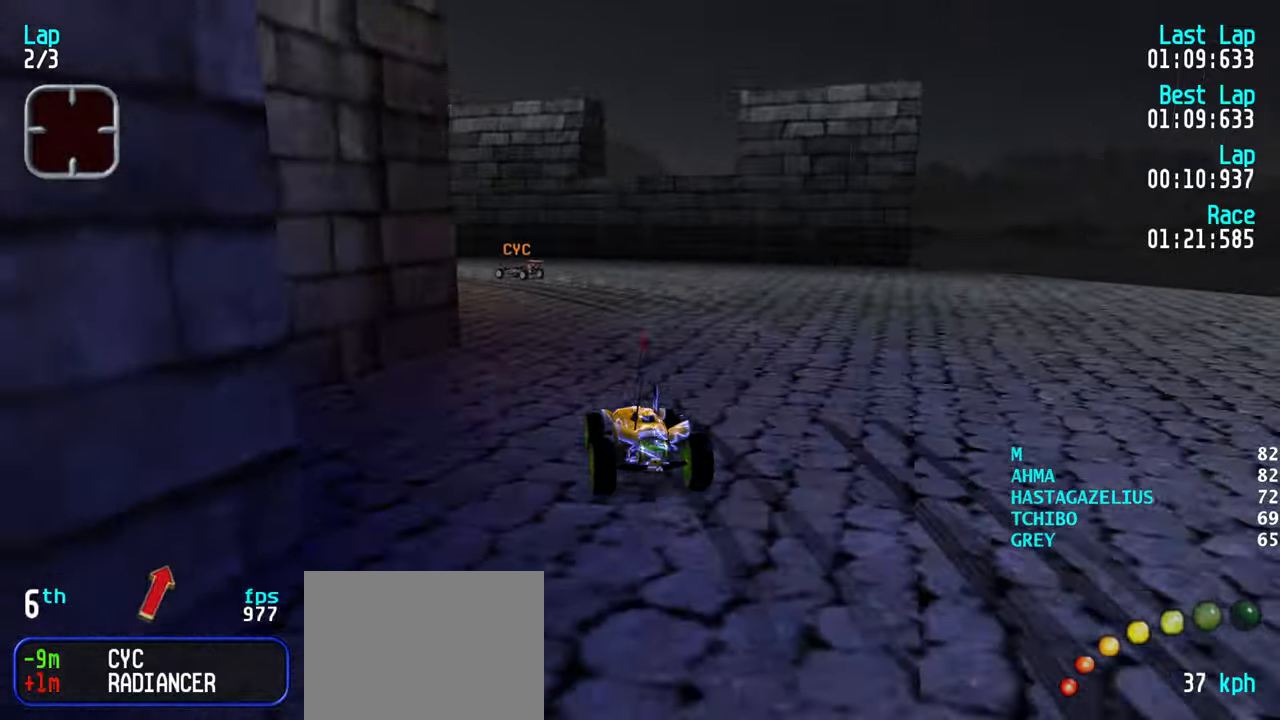
{"keys": ["up"], "events": [[50, "left", "down"], [134, "left", "up"], [184, "left", "down"], [317, "left", "up"], [367, "left", "down"], [467, "left", "up"]]}
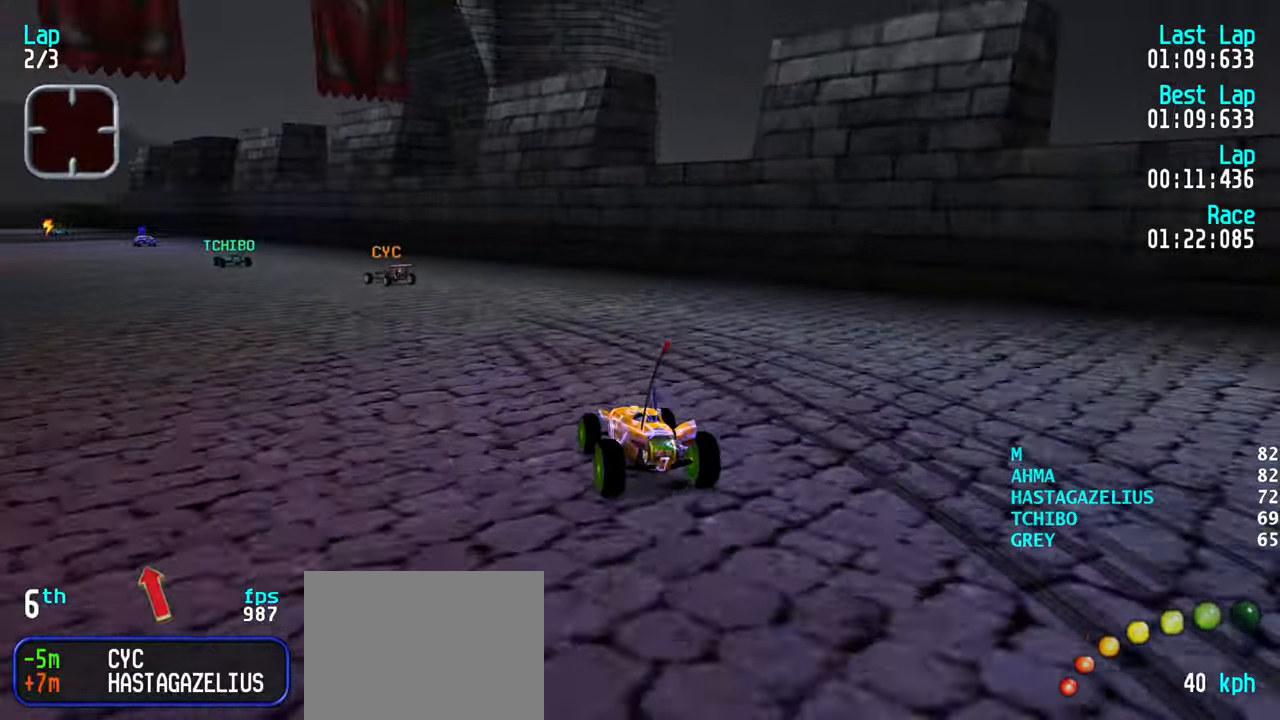
{"keys": ["up"], "events": [[67, "left", "down"], [150, "left", "up"], [200, "left", "down"], [300, "left", "up"], [384, "left", "down"], [434, "left", "up"]]}
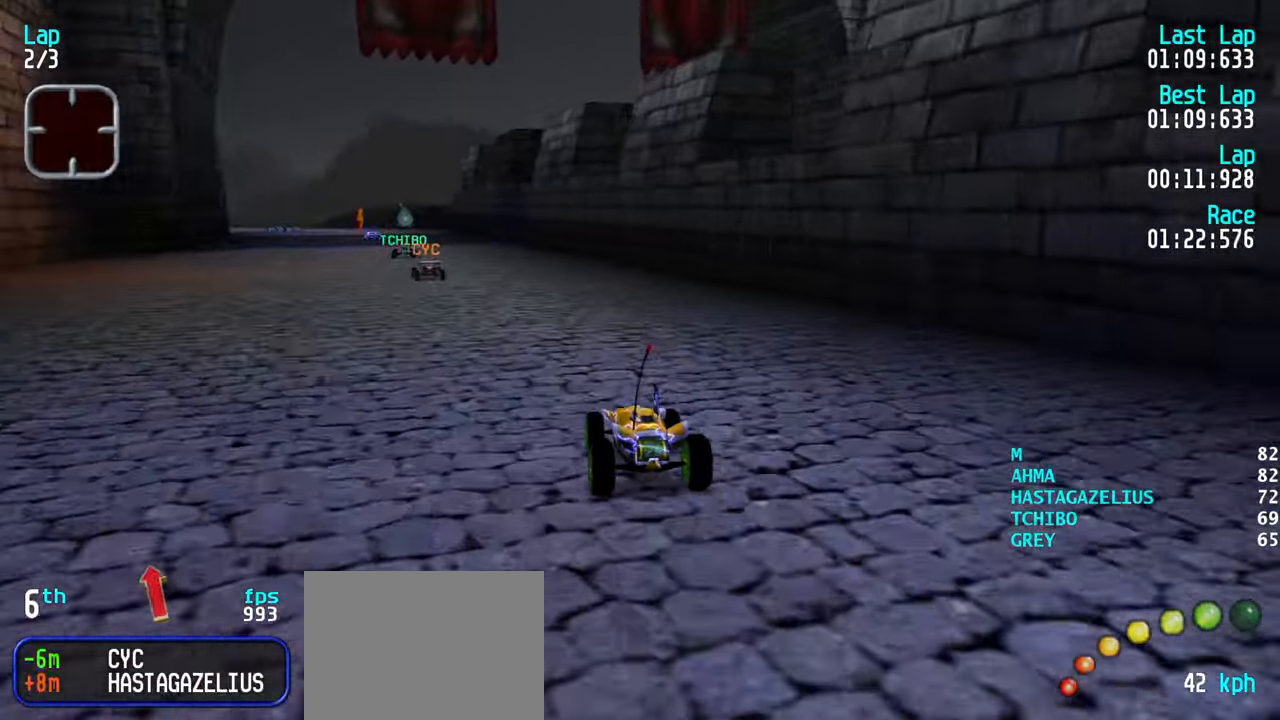
{"keys": ["up"], "events": [[84, "left", "down"], [117, "left", "up"]]}
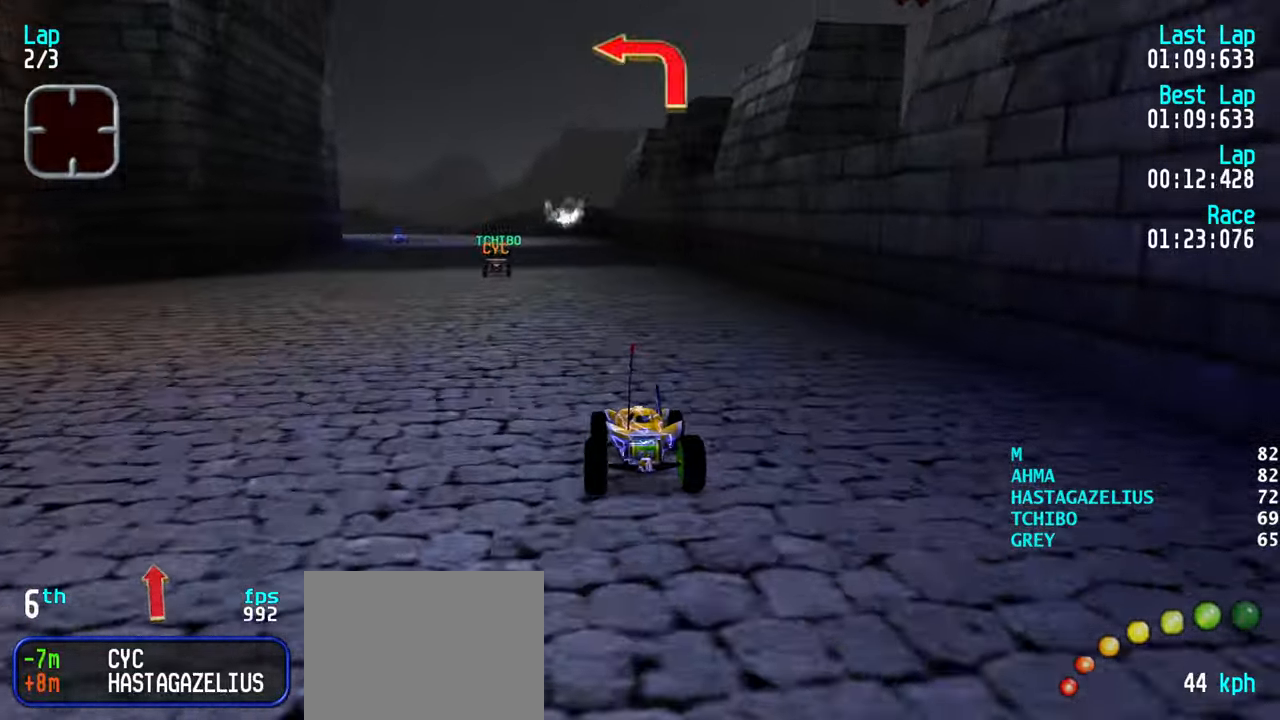
{"keys": ["left", "up"], "events": [[50, "left", "down"], [84, "left", "up"], [284, "left", "down"], [334, "left", "up"], [467, "left", "down"]]}
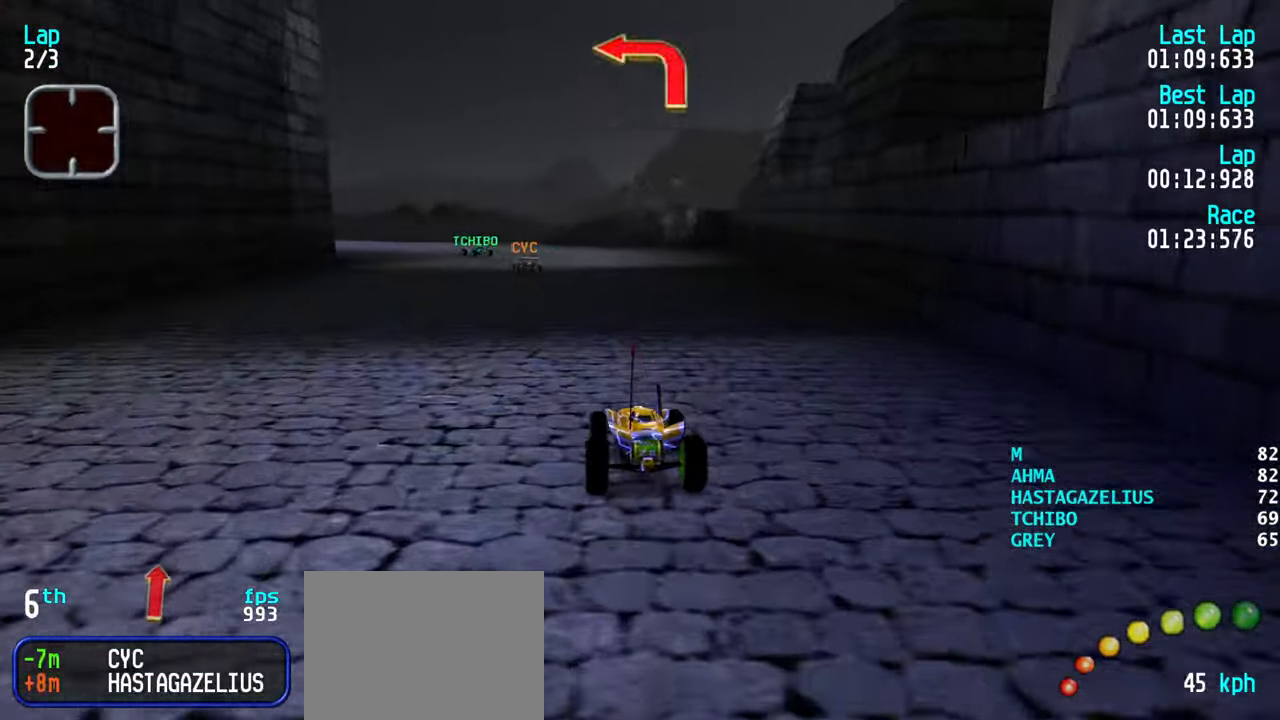
{"keys": ["left", "up"], "events": [[17, "left", "up"], [100, "left", "down"], [200, "left", "up"], [250, "left", "down"], [334, "left", "up"], [434, "left", "down"]]}
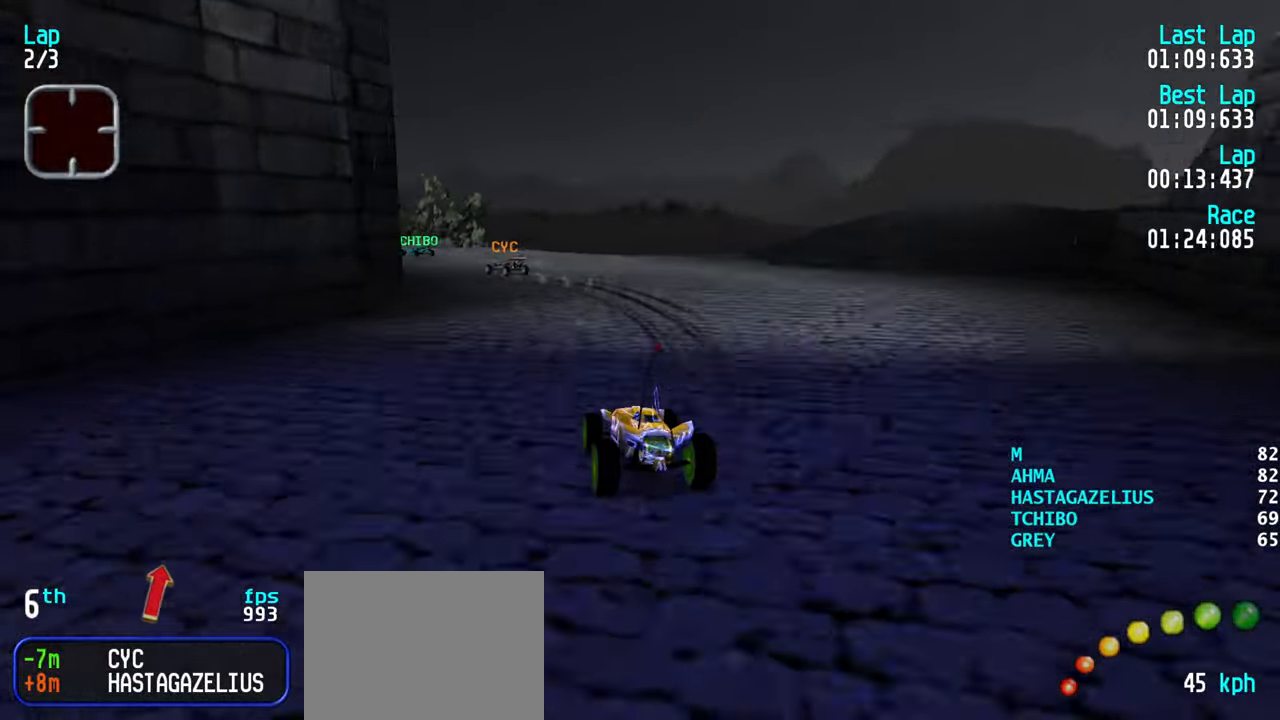
{"keys": ["up"], "events": [[34, "left", "up"], [117, "left", "down"], [167, "left", "up"], [267, "left", "down"], [317, "left", "up"], [400, "left", "down"], [500, "left", "up"]]}
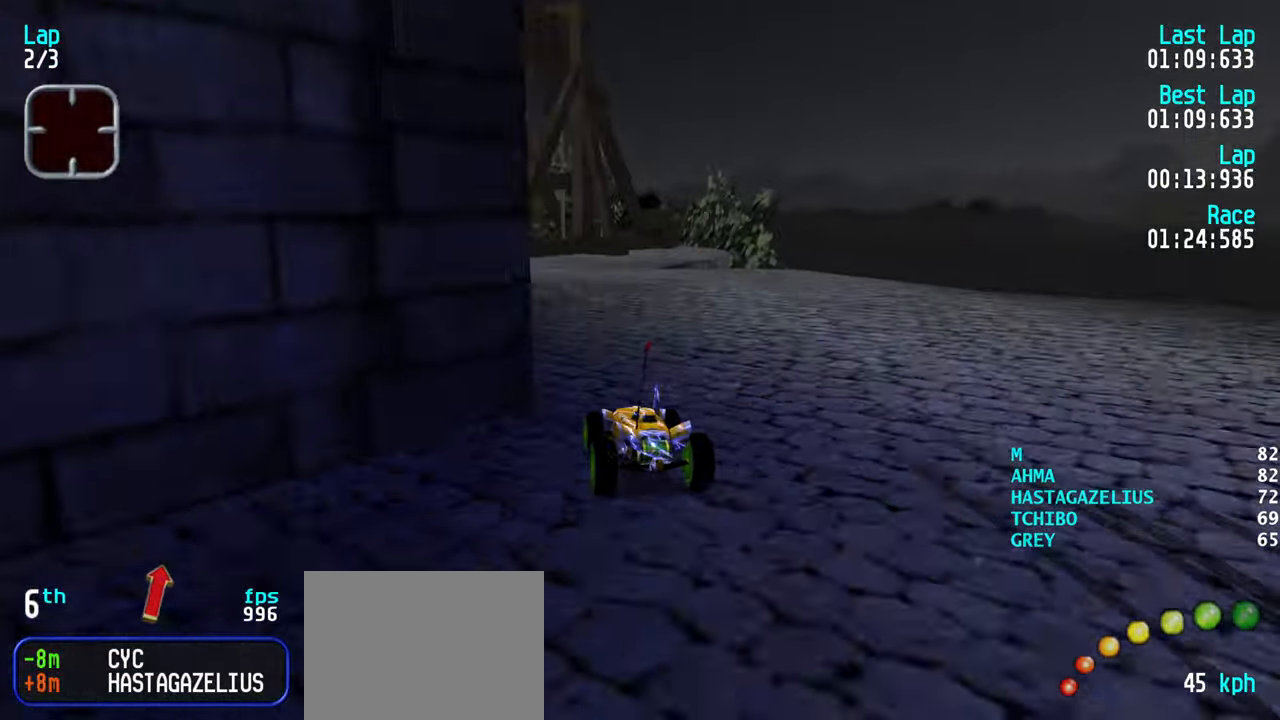
{"keys": ["up"], "events": [[84, "left", "down"], [184, "left", "up"], [234, "left", "down"], [334, "left", "up"], [417, "left", "down"], [467, "left", "up"]]}
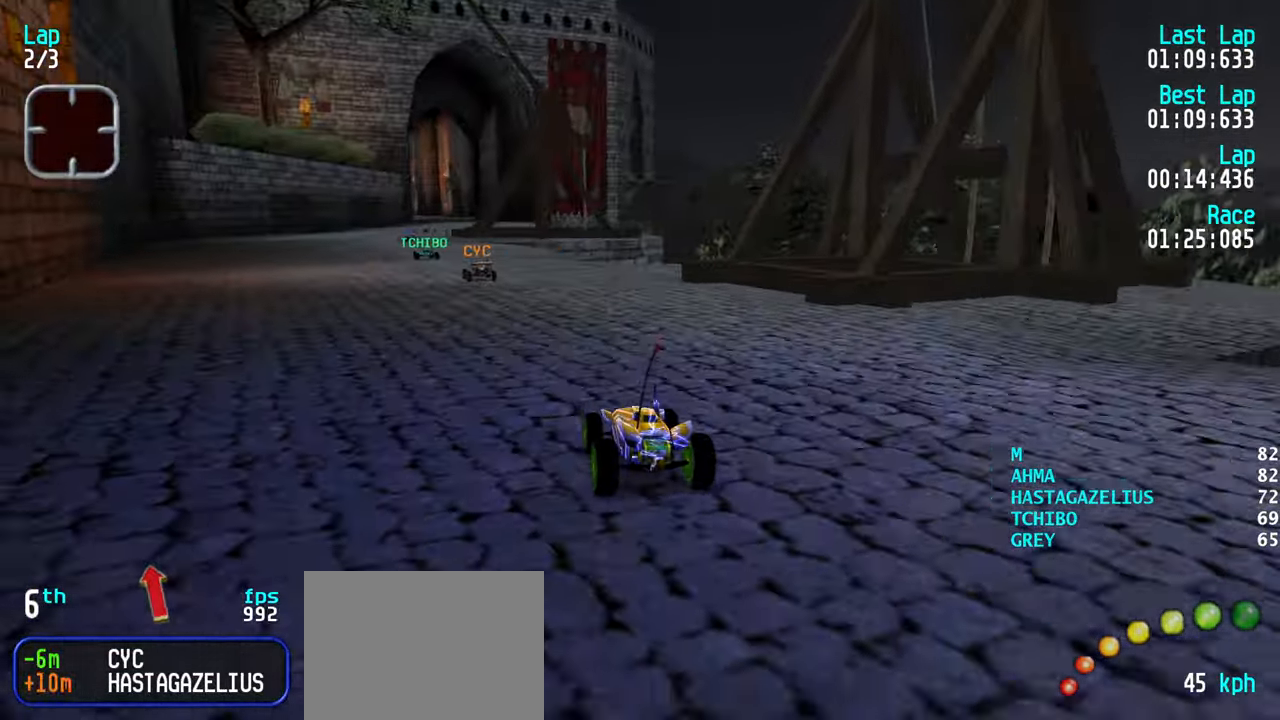
{"keys": ["up"], "events": [[67, "left", "down"], [150, "left", "up"], [250, "left", "down"], [300, "left", "up"]]}
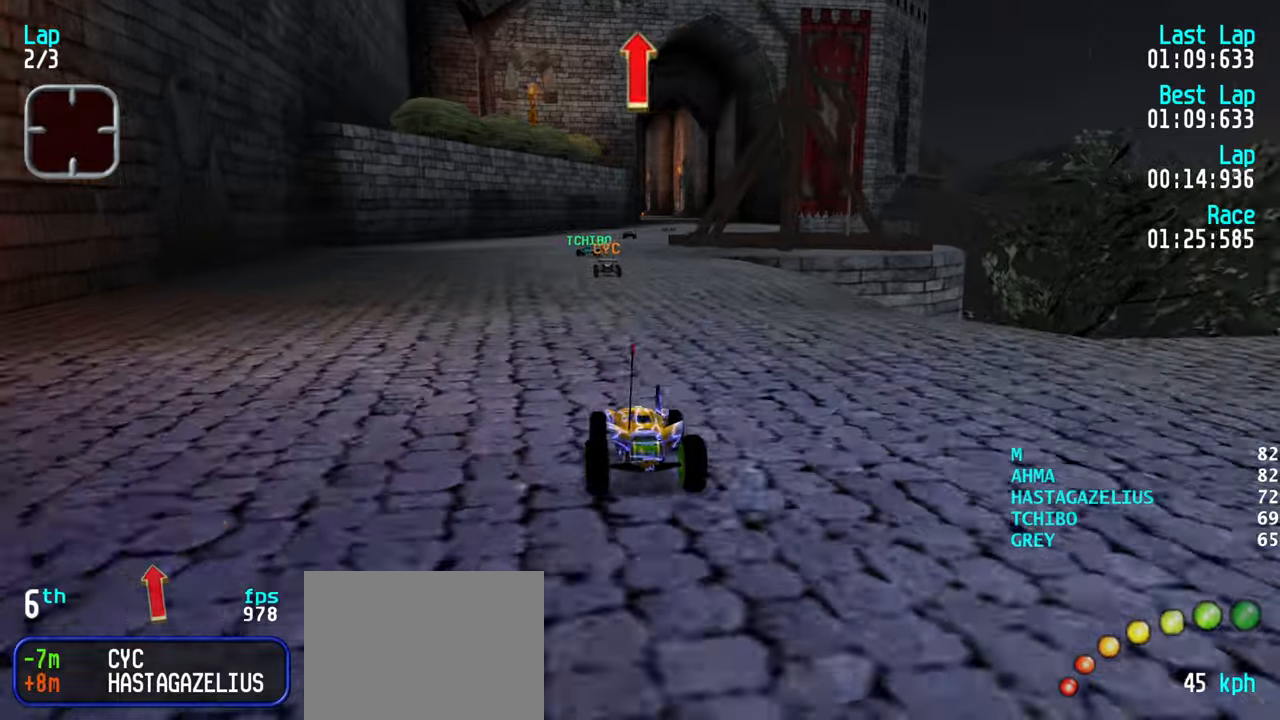
{"keys": ["up"], "events": [[33, "right", "down"], [66, "right", "up"]]}
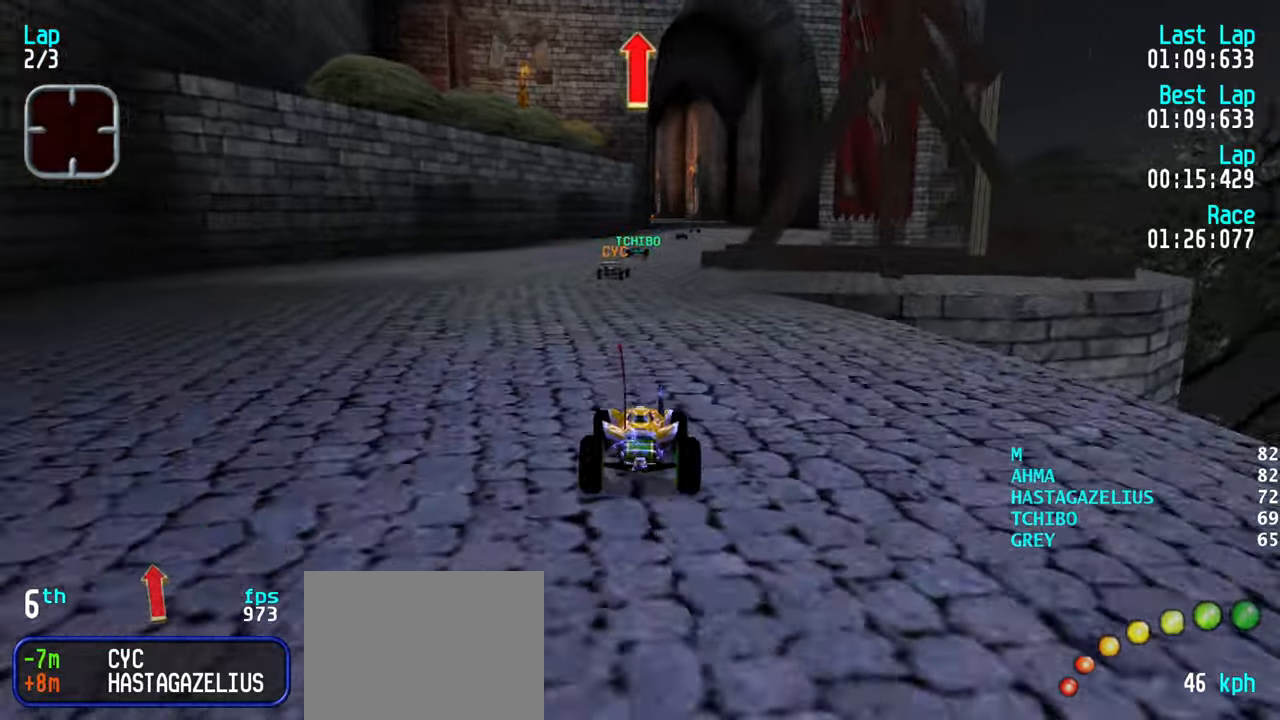
{"keys": ["up"], "events": []}
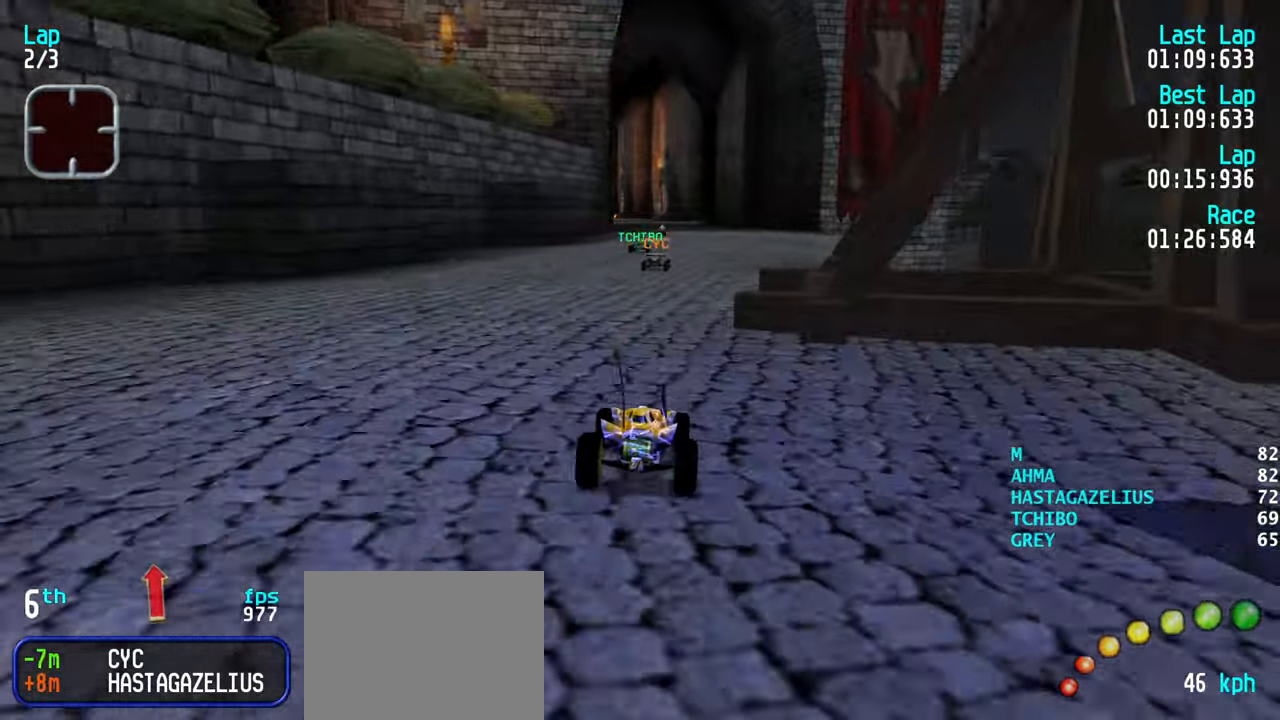
{"keys": ["up"], "events": []}
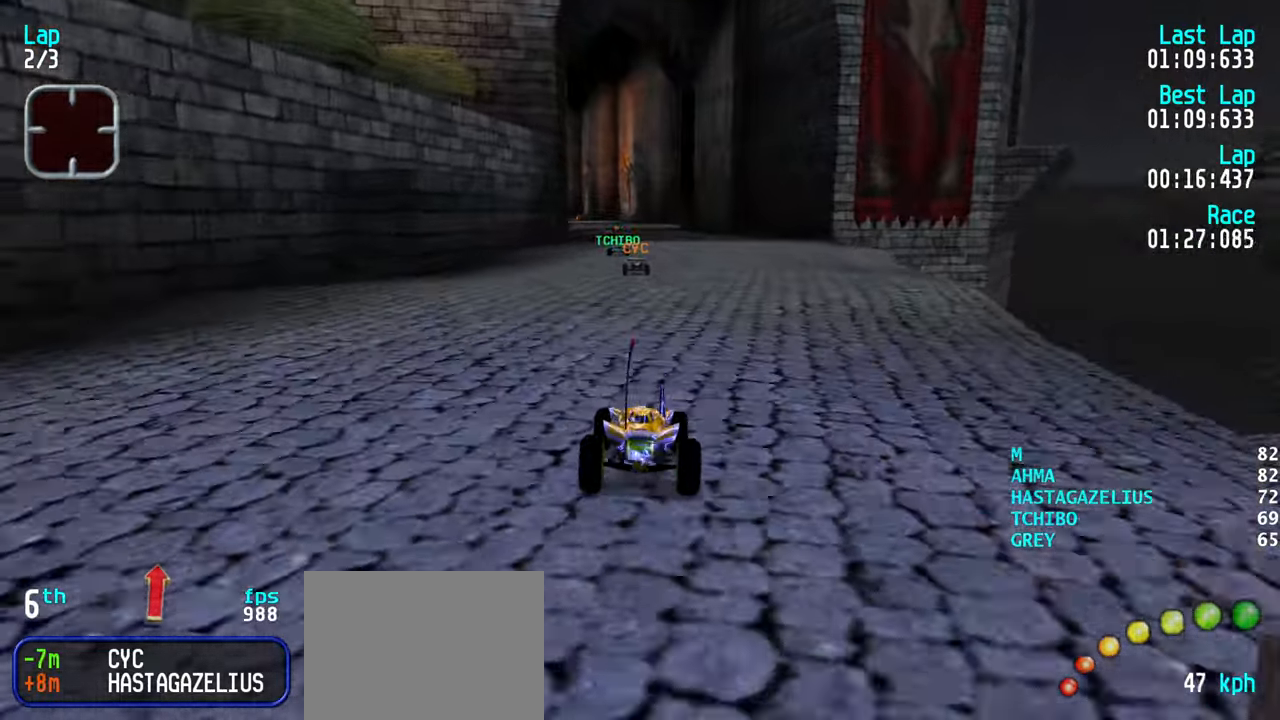
{"keys": ["up"], "events": []}